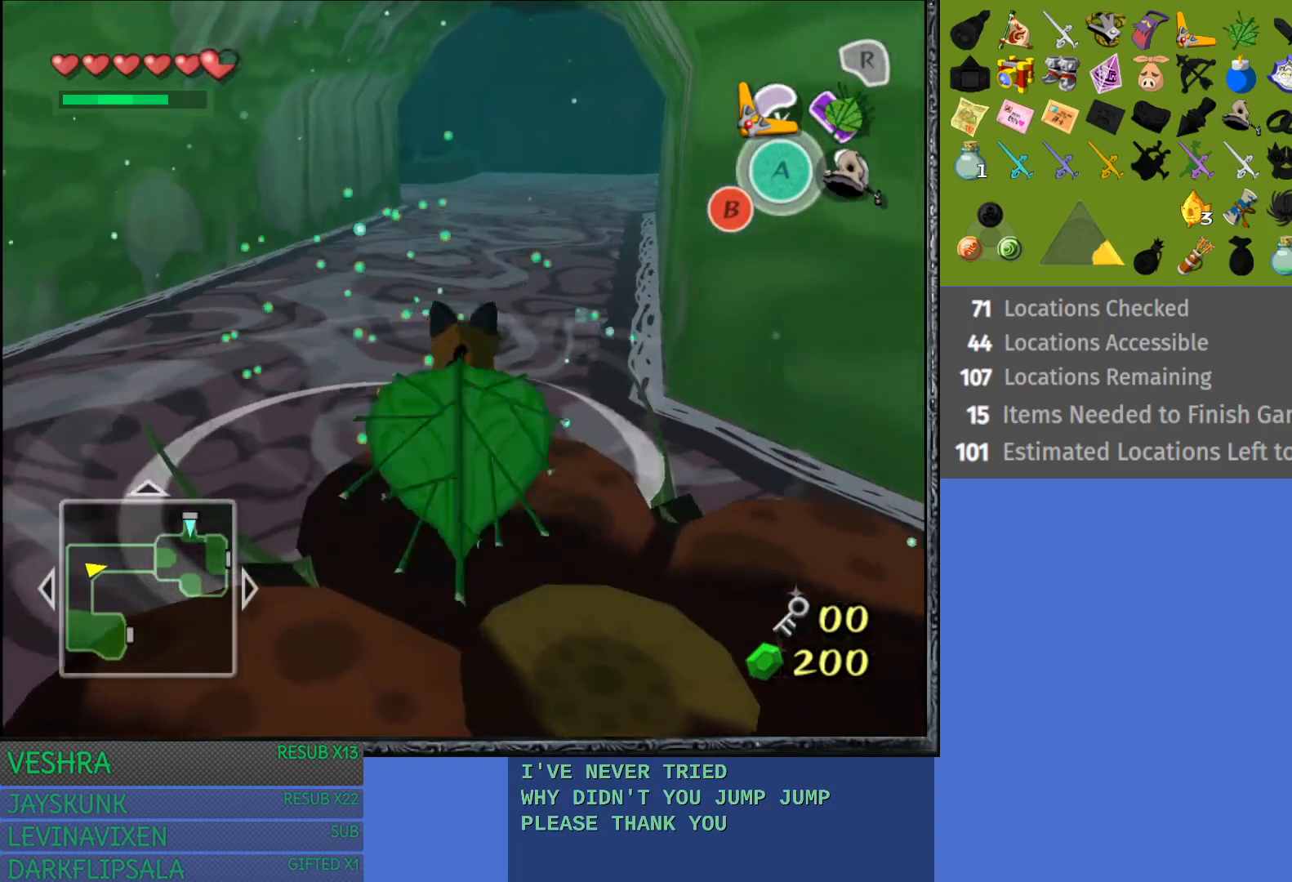
Gameplay with a controller (PlayStation layout); each line is a JSON object with the inputs held at the frame after it. "events" lists button and stick changes between this image and that frame as [ms after this image, input, new state], when the widget could be followed in between. Not read: L3 R3.
{"buttons": [], "left_stick": "down", "right_stick": "center", "events": [[33, "R1", "up"], [117, "left_stick", "down-left"], [317, "left_stick", "down"]]}
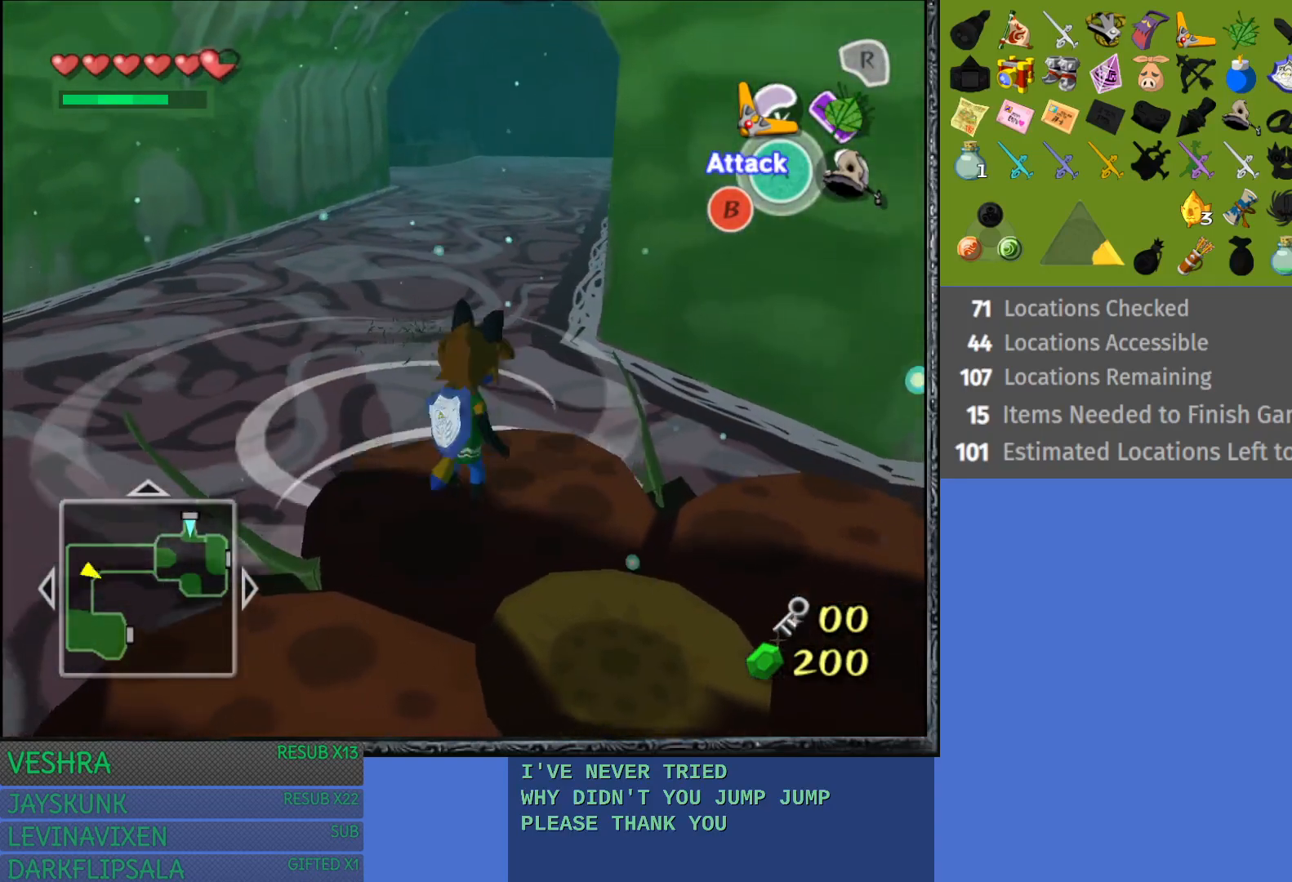
{"buttons": [], "left_stick": "center", "right_stick": "center", "events": [[450, "left_stick", "center"]]}
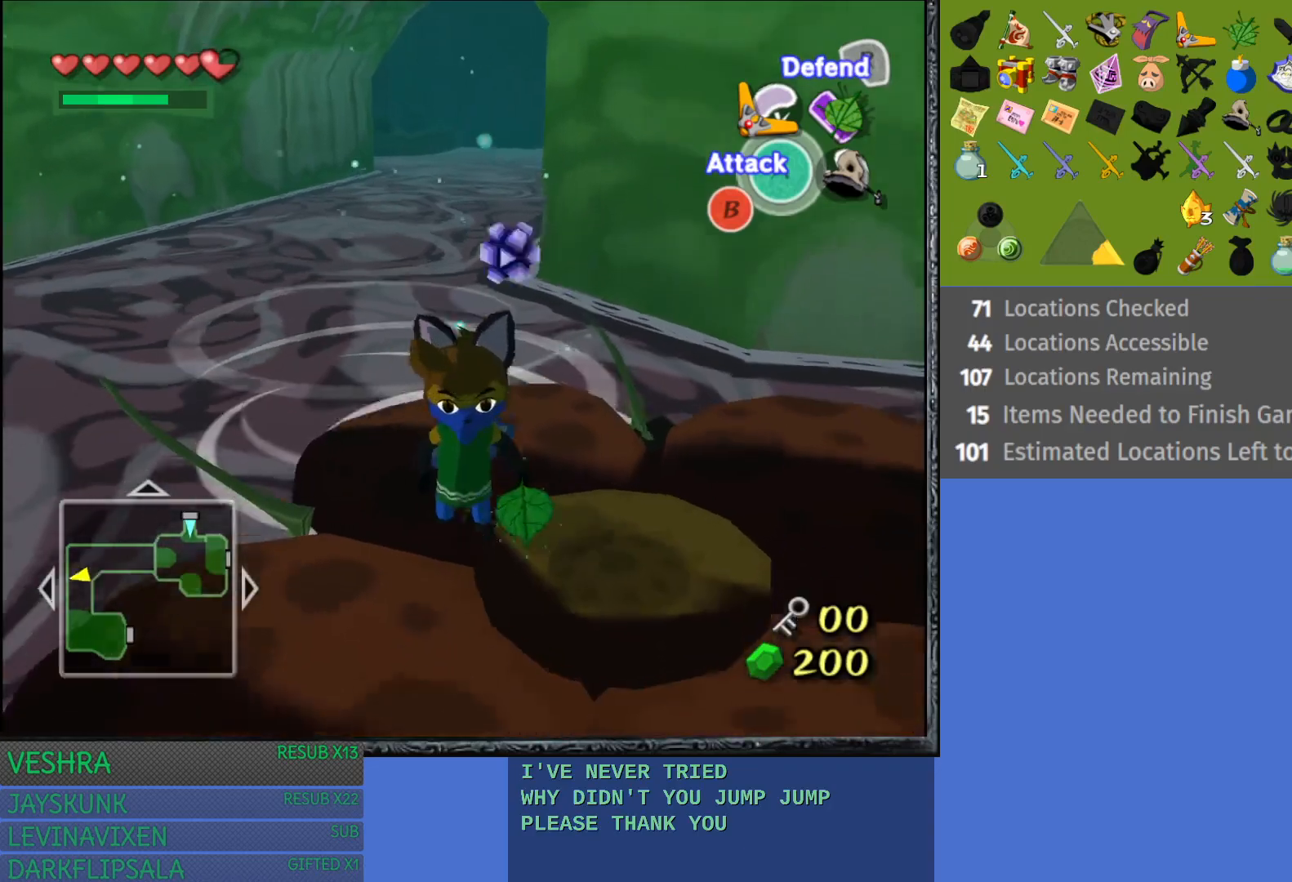
{"buttons": [], "left_stick": "left", "right_stick": "center", "events": [[350, "left_stick", "left"]]}
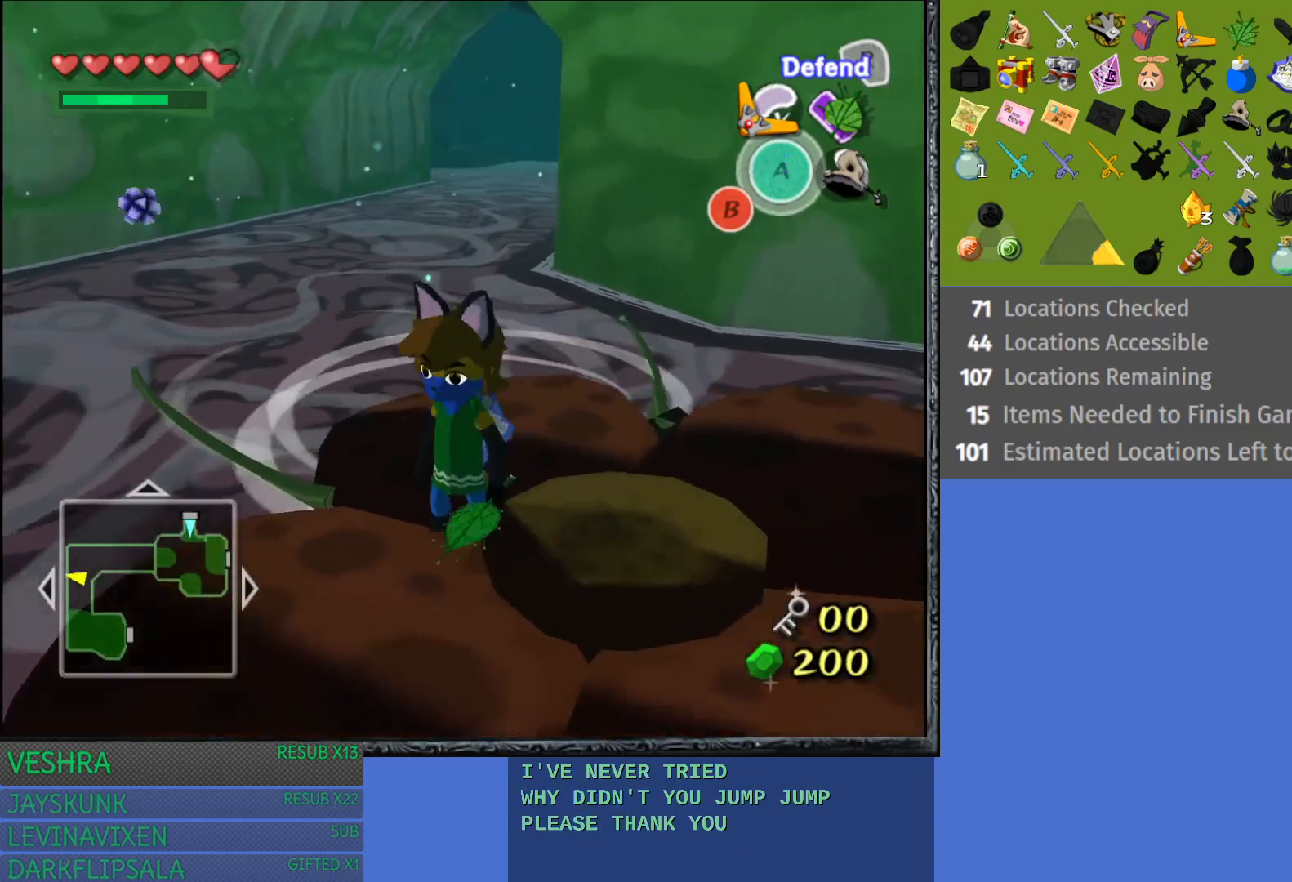
{"buttons": ["R1"], "left_stick": "up", "right_stick": "center", "events": [[33, "R1", "down"], [50, "left_stick", "center"], [183, "R1", "up"], [233, "R1", "down"], [383, "R1", "up"], [400, "left_stick", "up"], [483, "R1", "down"]]}
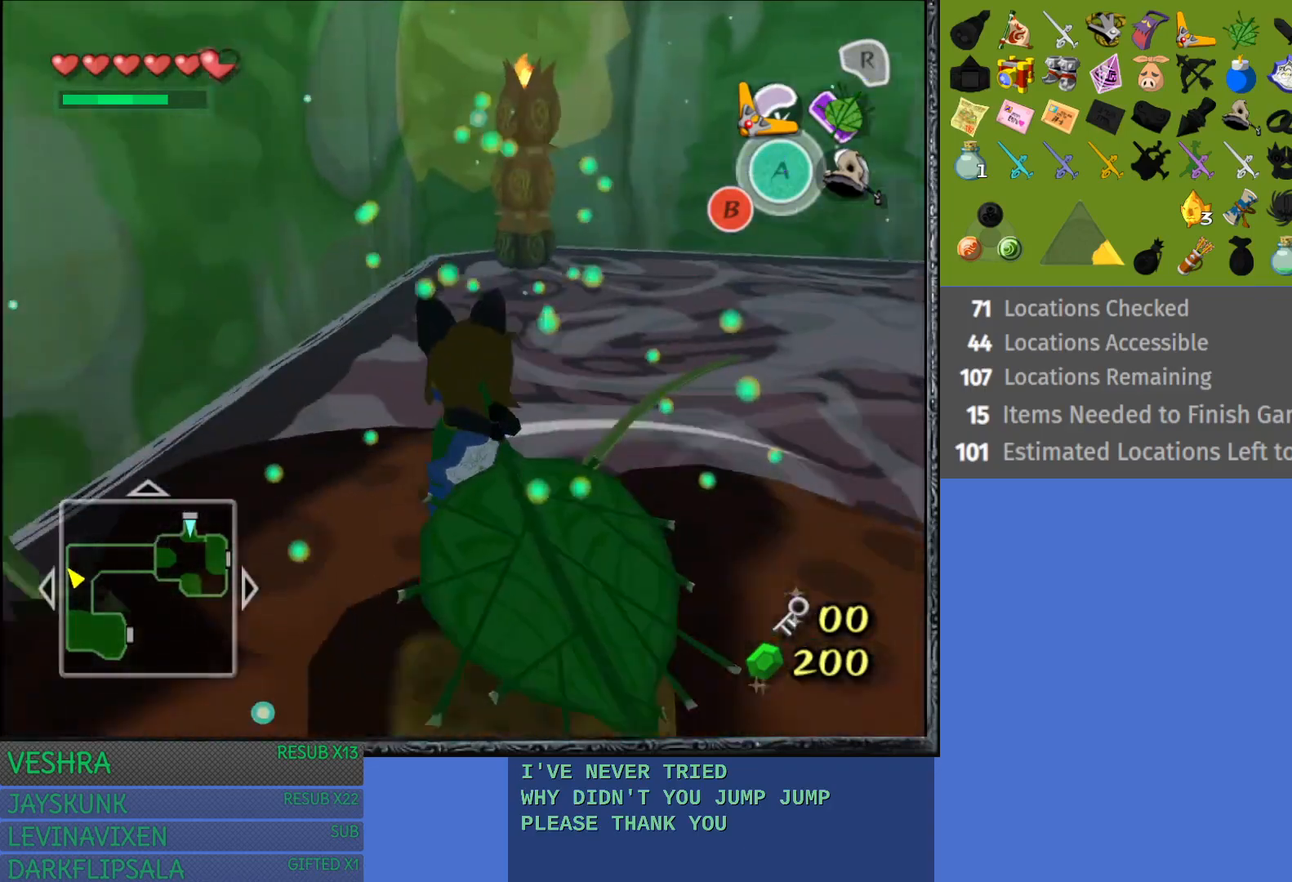
{"buttons": [], "left_stick": "up-right", "right_stick": "center", "events": [[67, "left_stick", "center"], [83, "R1", "up"], [183, "R1", "down"], [283, "R1", "up"], [350, "left_stick", "up-right"], [400, "R1", "down"], [500, "R1", "up"]]}
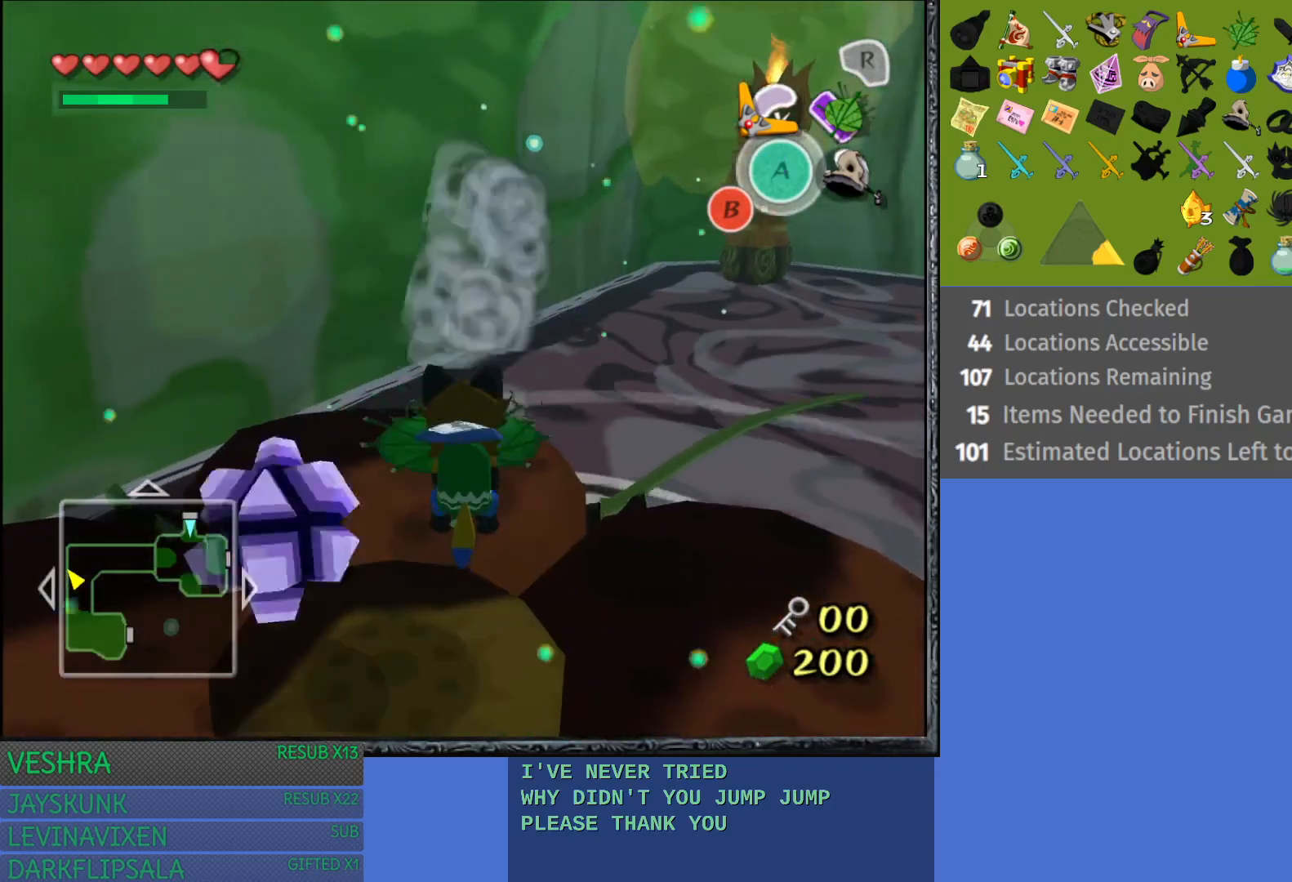
{"buttons": [], "left_stick": "center", "right_stick": "center", "events": [[17, "left_stick", "center"], [300, "left_stick", "up-right"], [383, "R1", "down"], [467, "left_stick", "center"], [500, "R1", "up"]]}
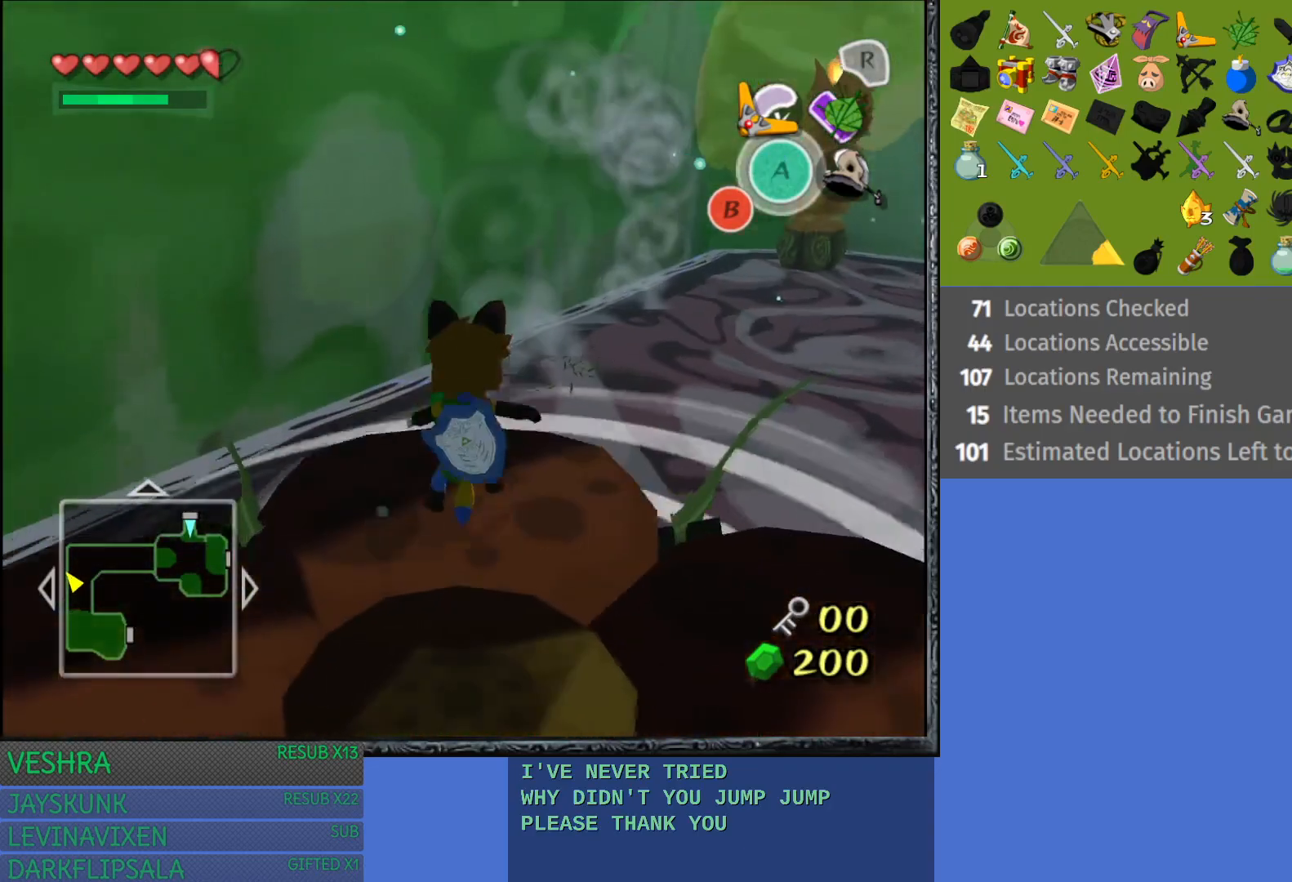
{"buttons": ["R1"], "left_stick": "center", "right_stick": "center", "events": [[183, "R1", "down"], [283, "left_stick", "up-right"], [317, "R1", "up"], [417, "R1", "down"], [417, "left_stick", "center"]]}
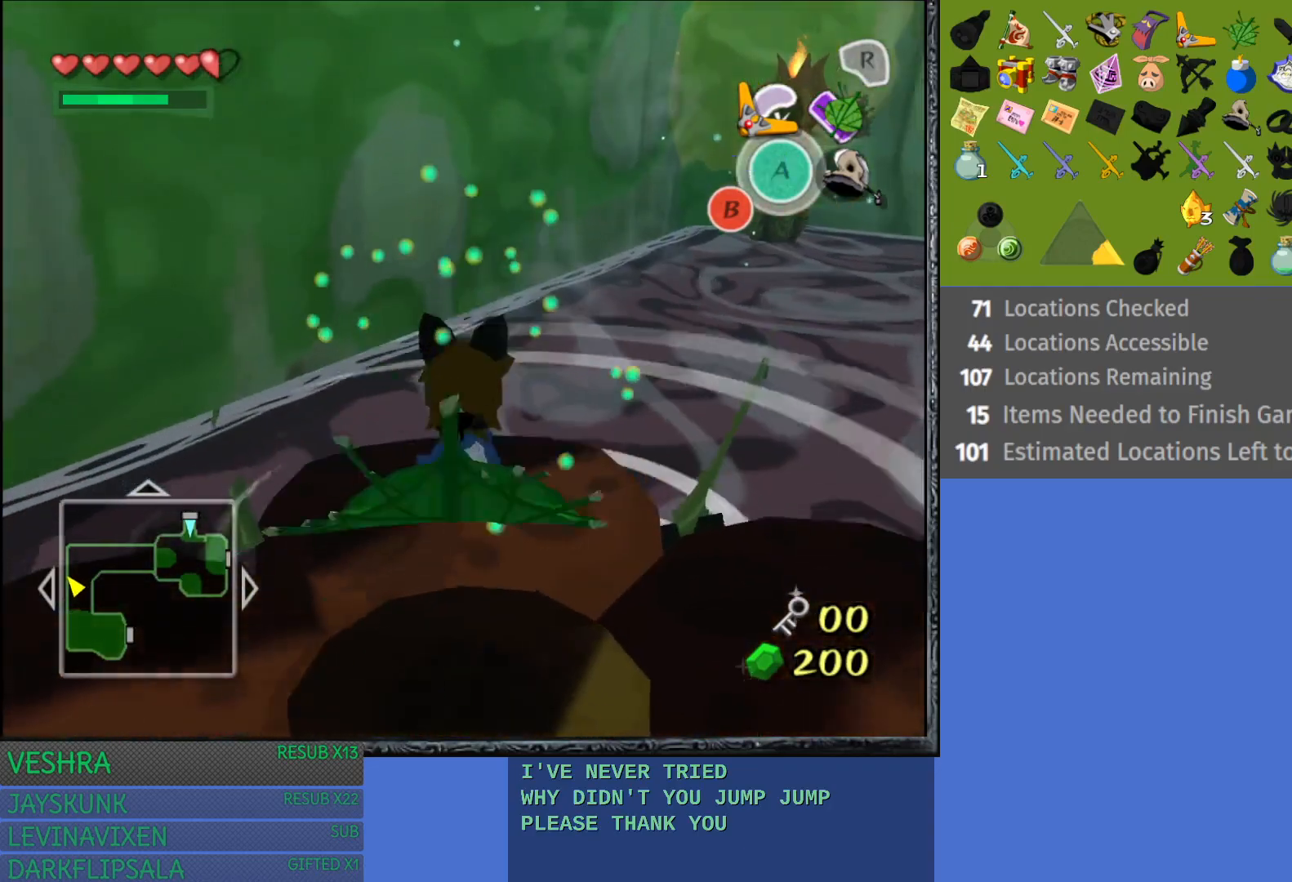
{"buttons": [], "left_stick": "center", "right_stick": "center", "events": [[50, "R1", "up"], [133, "R1", "down"], [267, "R1", "up"], [350, "R1", "down"], [483, "R1", "up"]]}
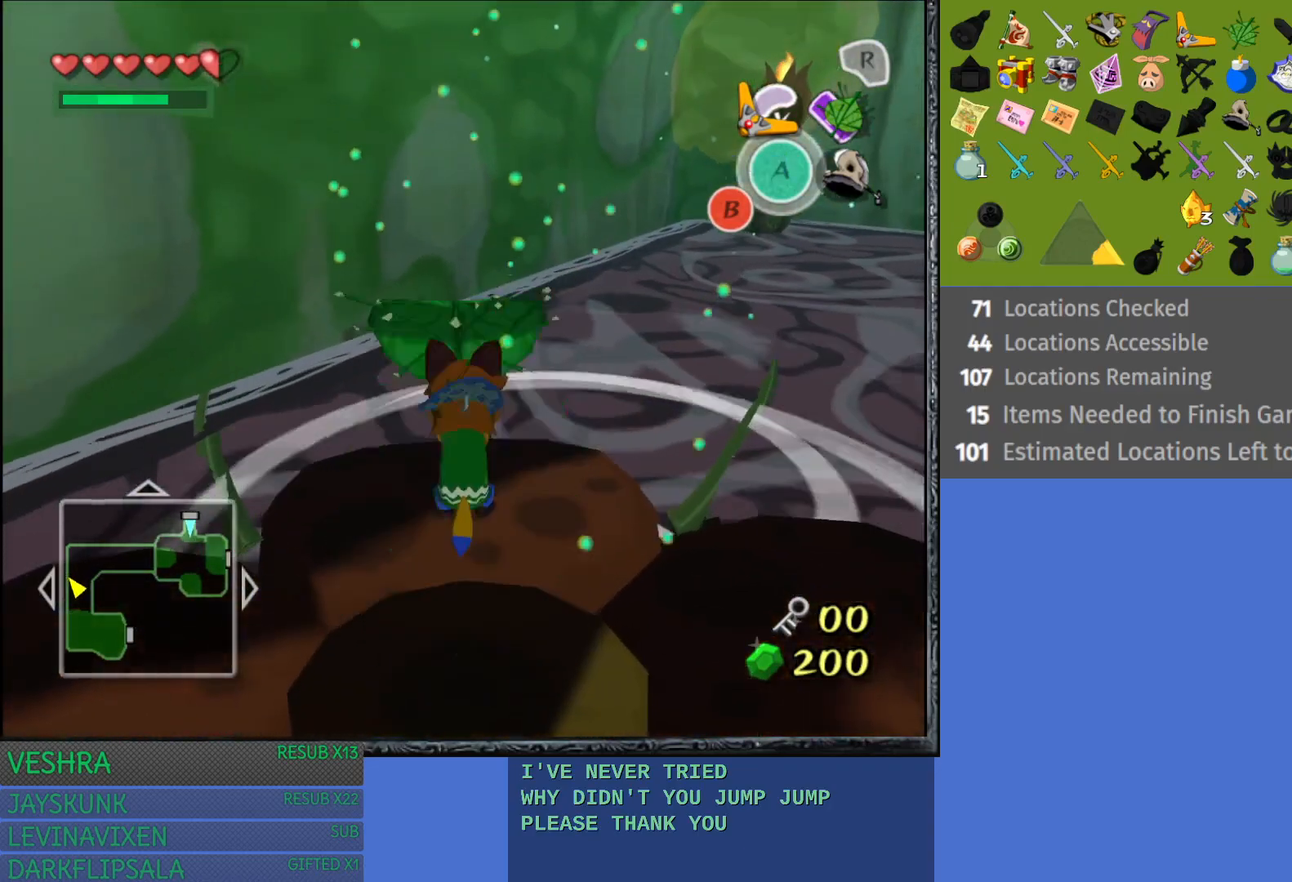
{"buttons": ["R1"], "left_stick": "center", "right_stick": "center", "events": [[67, "R1", "down"], [183, "R1", "up"], [250, "R1", "down"], [367, "R1", "up"], [467, "R1", "down"]]}
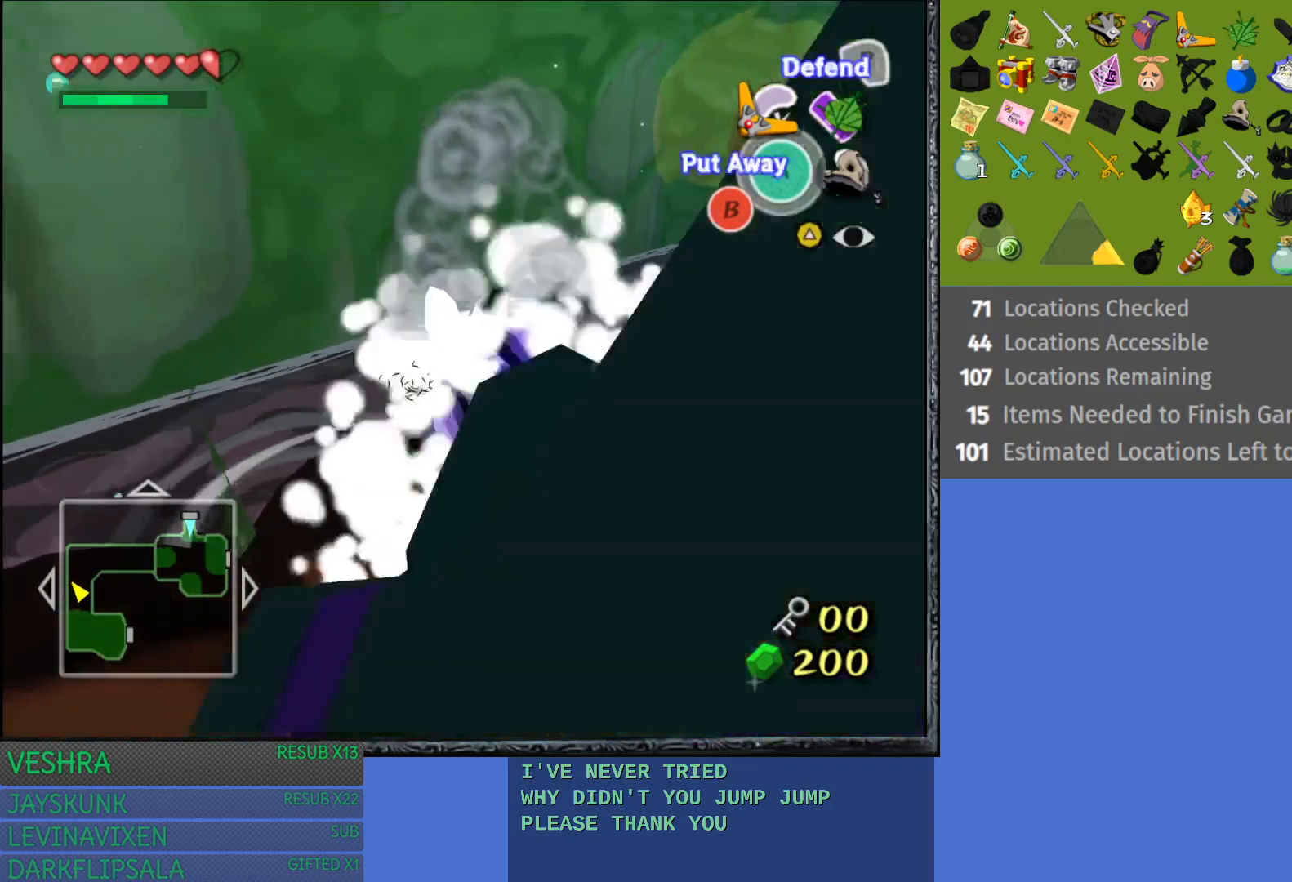
{"buttons": [], "left_stick": "center", "right_stick": "center", "events": [[67, "R1", "up"], [133, "R1", "down"], [250, "R1", "up"], [350, "R1", "down"], [433, "R1", "up"]]}
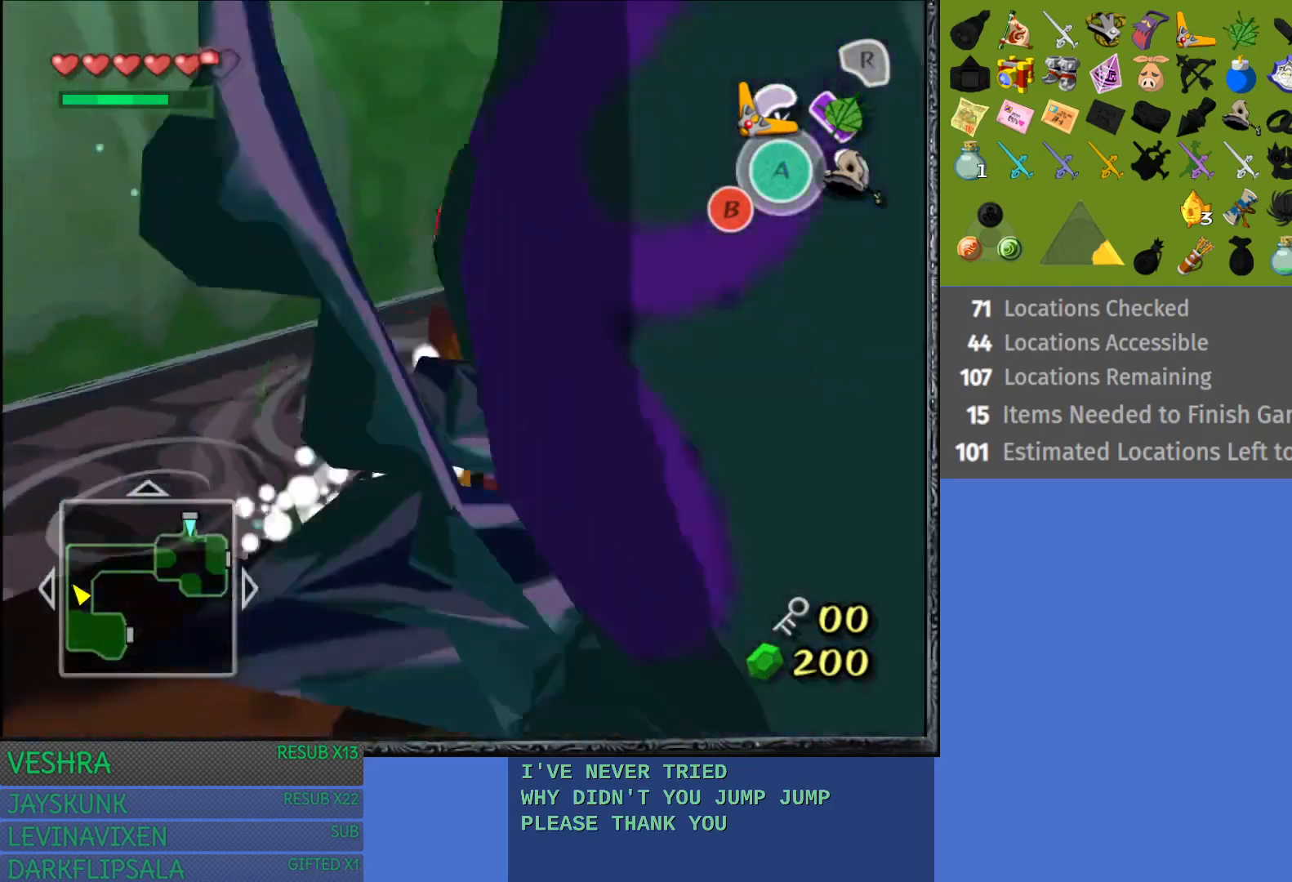
{"buttons": [], "left_stick": "center", "right_stick": "center", "events": [[33, "R1", "down"], [133, "R1", "up"]]}
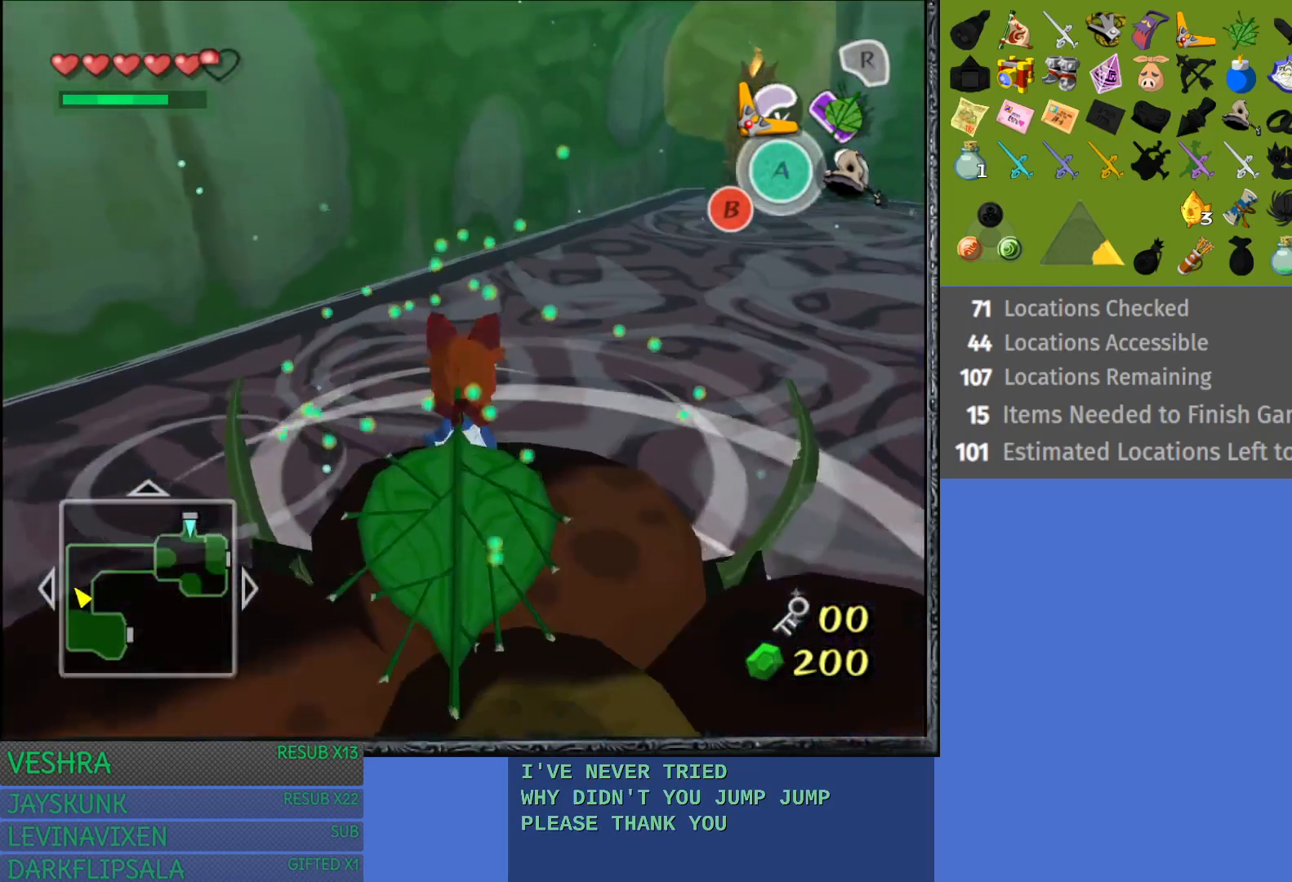
{"buttons": [], "left_stick": "down-left", "right_stick": "center", "events": [[200, "left_stick", "down-left"]]}
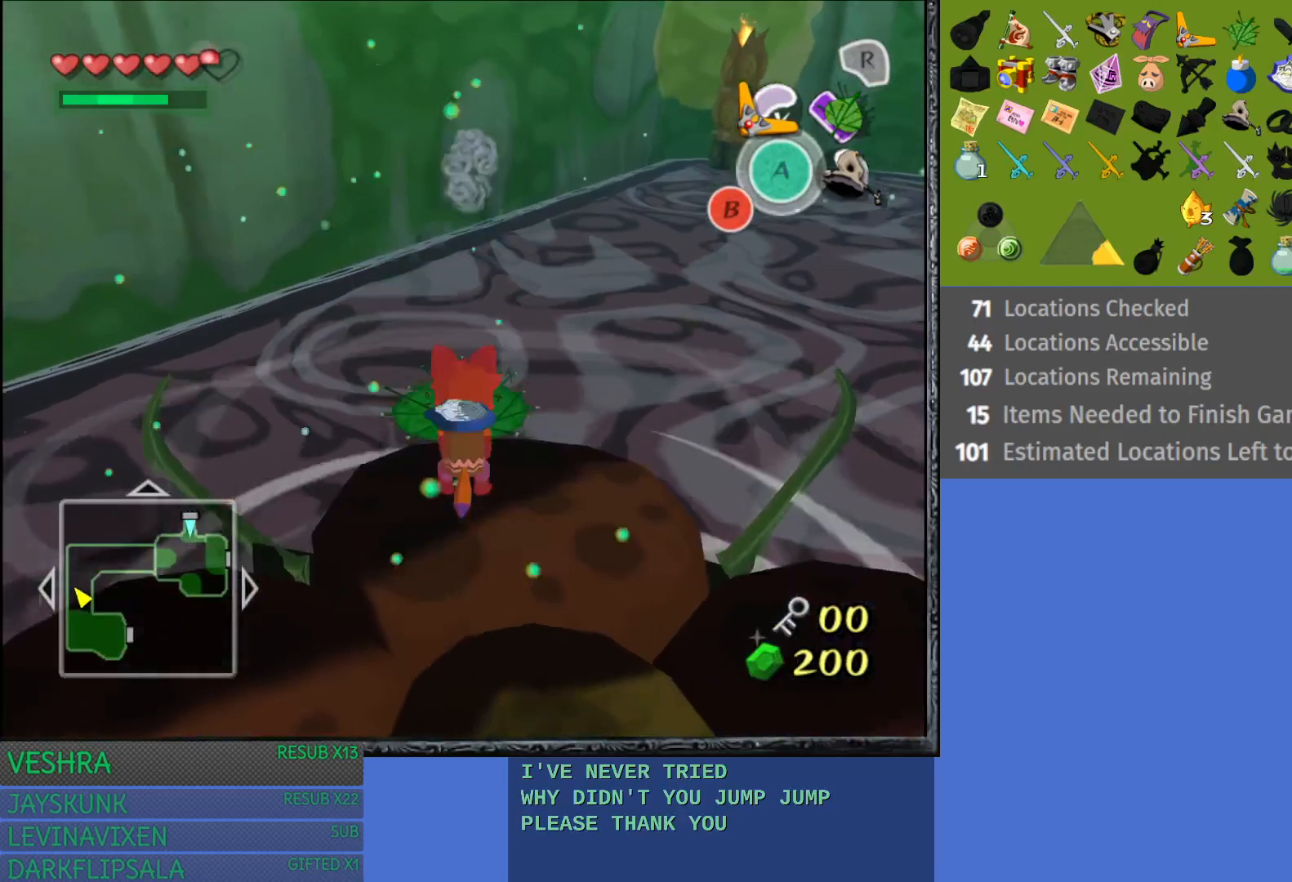
{"buttons": [], "left_stick": "down-left", "right_stick": "center", "events": []}
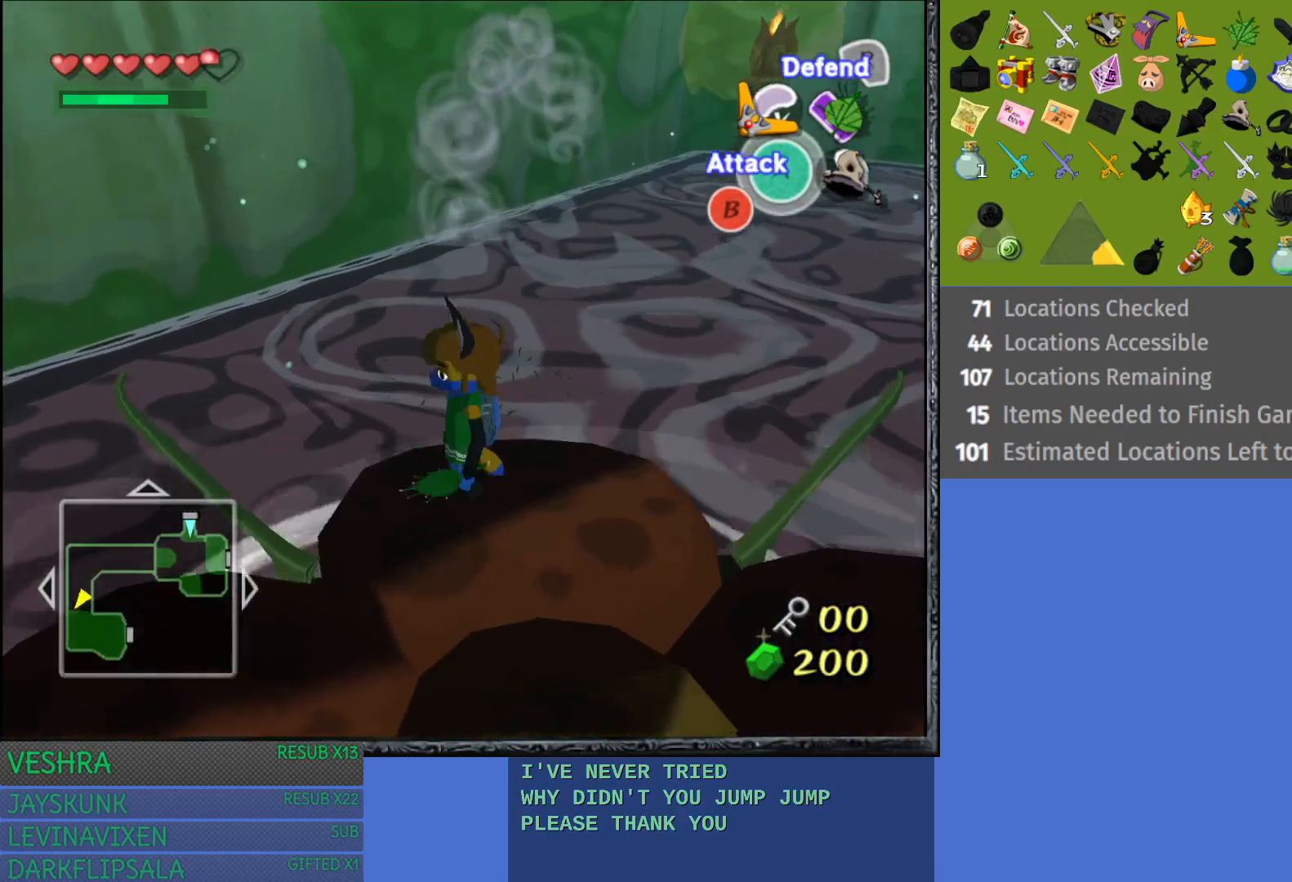
{"buttons": [], "left_stick": "center", "right_stick": "center", "events": [[183, "L1", "down"], [267, "left_stick", "center"], [400, "L1", "up"]]}
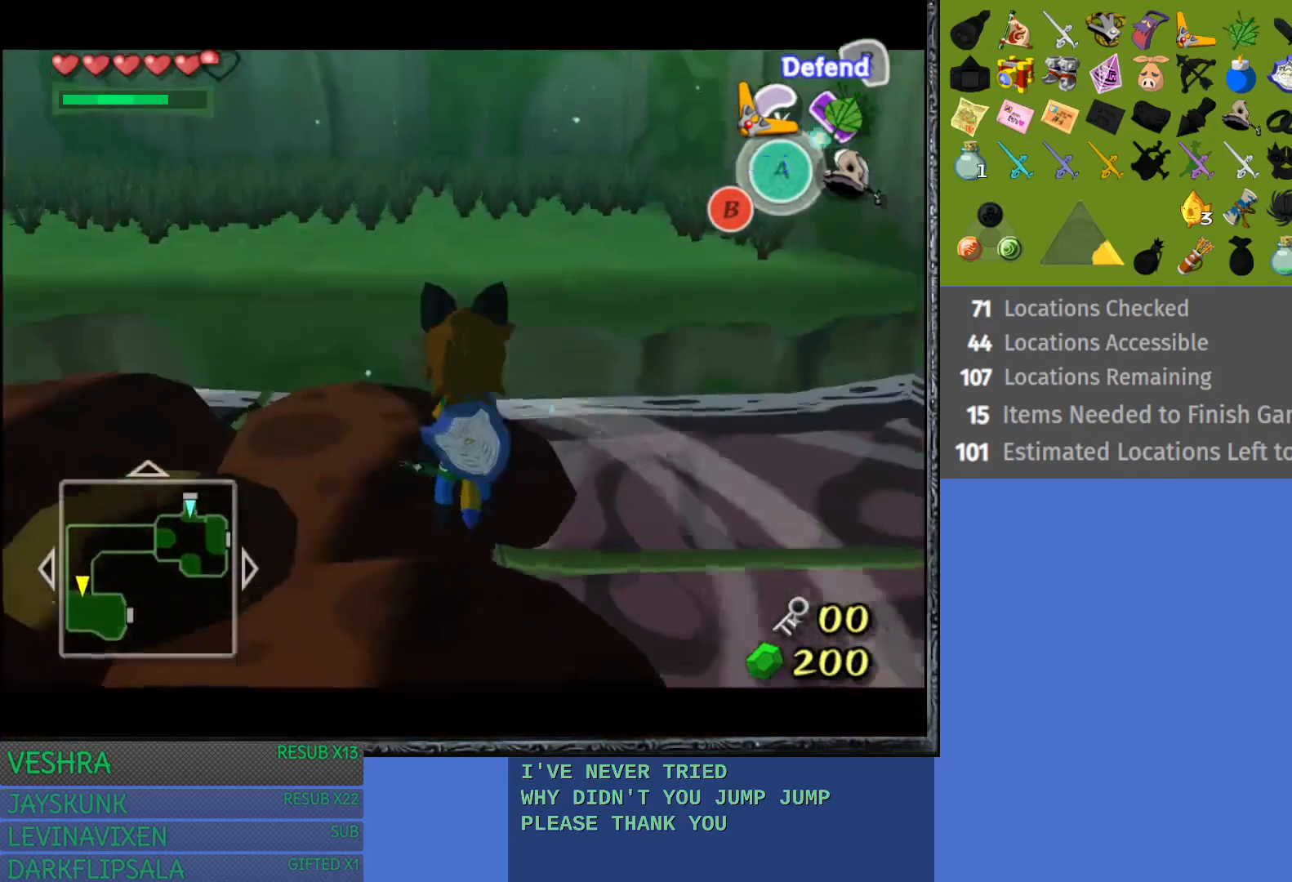
{"buttons": [], "left_stick": "up", "right_stick": "center", "events": [[167, "left_stick", "left"], [317, "left_stick", "up-left"], [433, "left_stick", "up"]]}
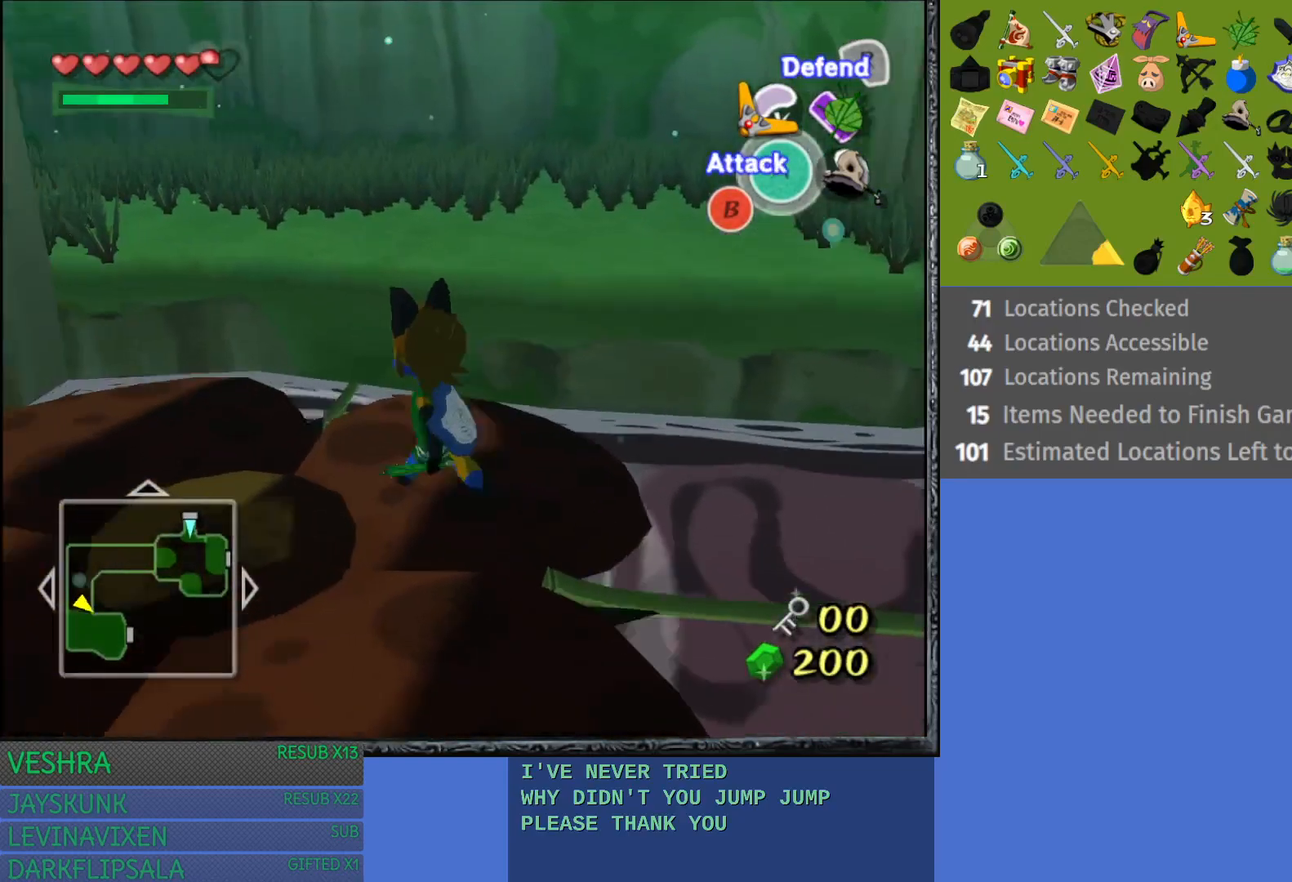
{"buttons": [], "left_stick": "up", "right_stick": "center", "events": []}
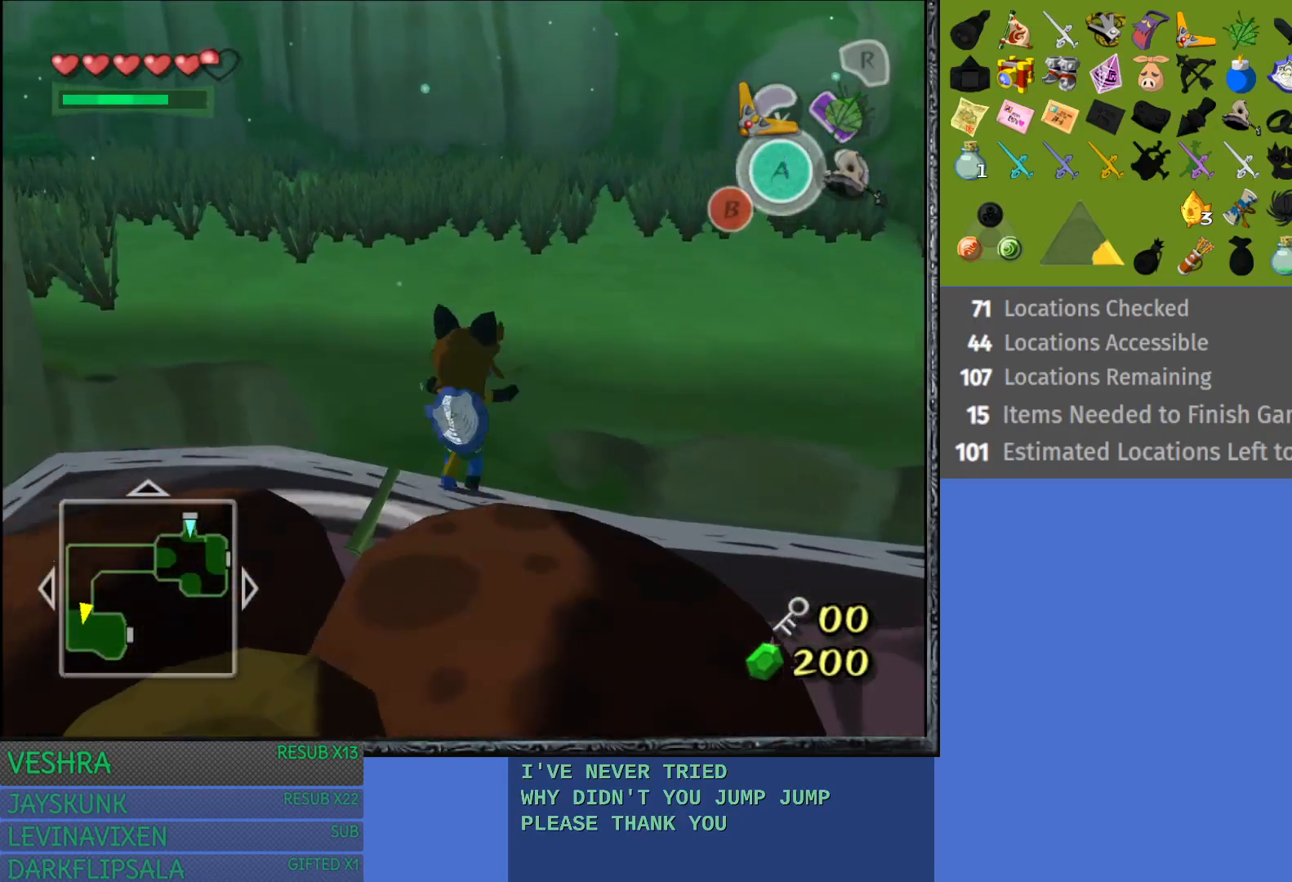
{"buttons": [], "left_stick": "up", "right_stick": "center", "events": []}
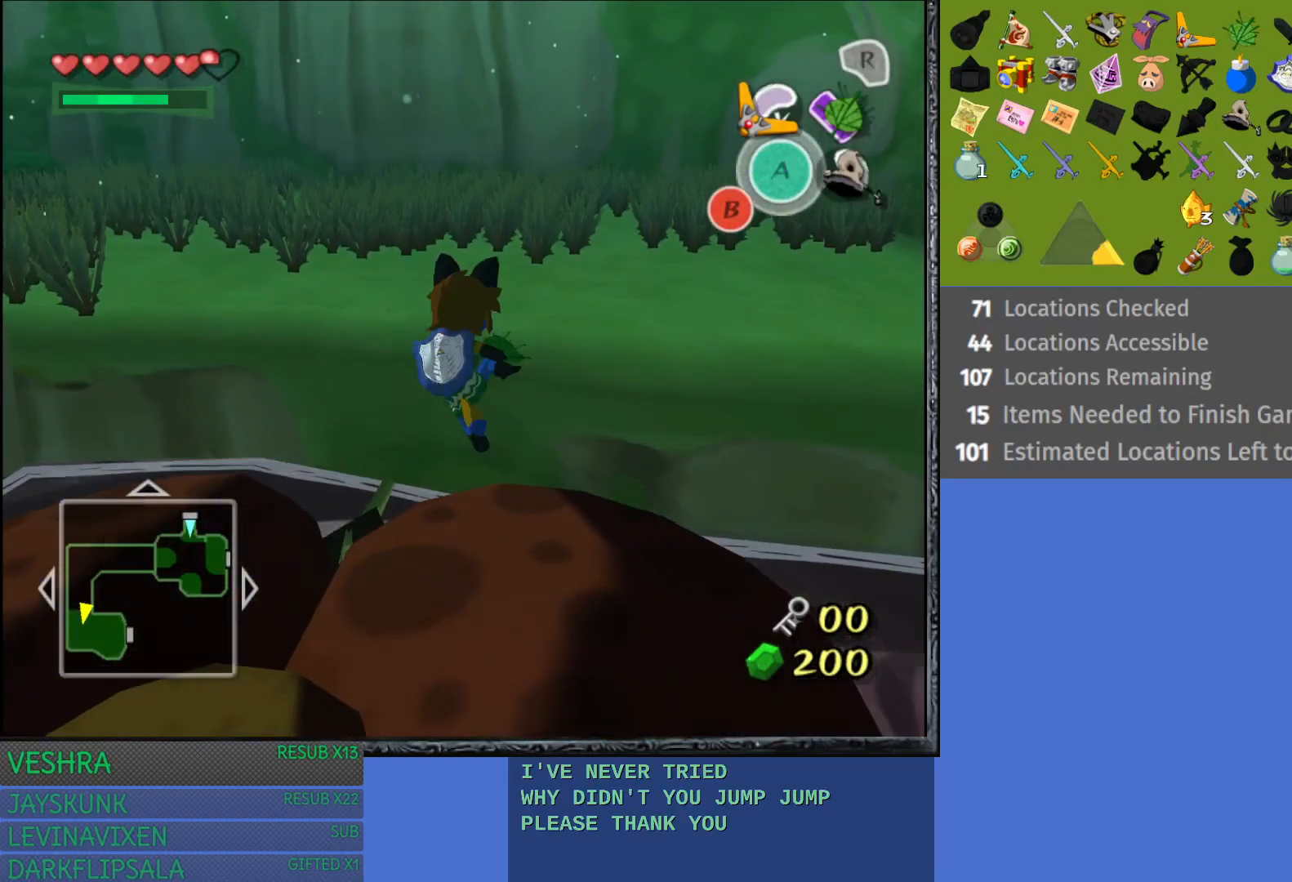
{"buttons": [], "left_stick": "up-left", "right_stick": "center", "events": [[217, "left_stick", "up-left"]]}
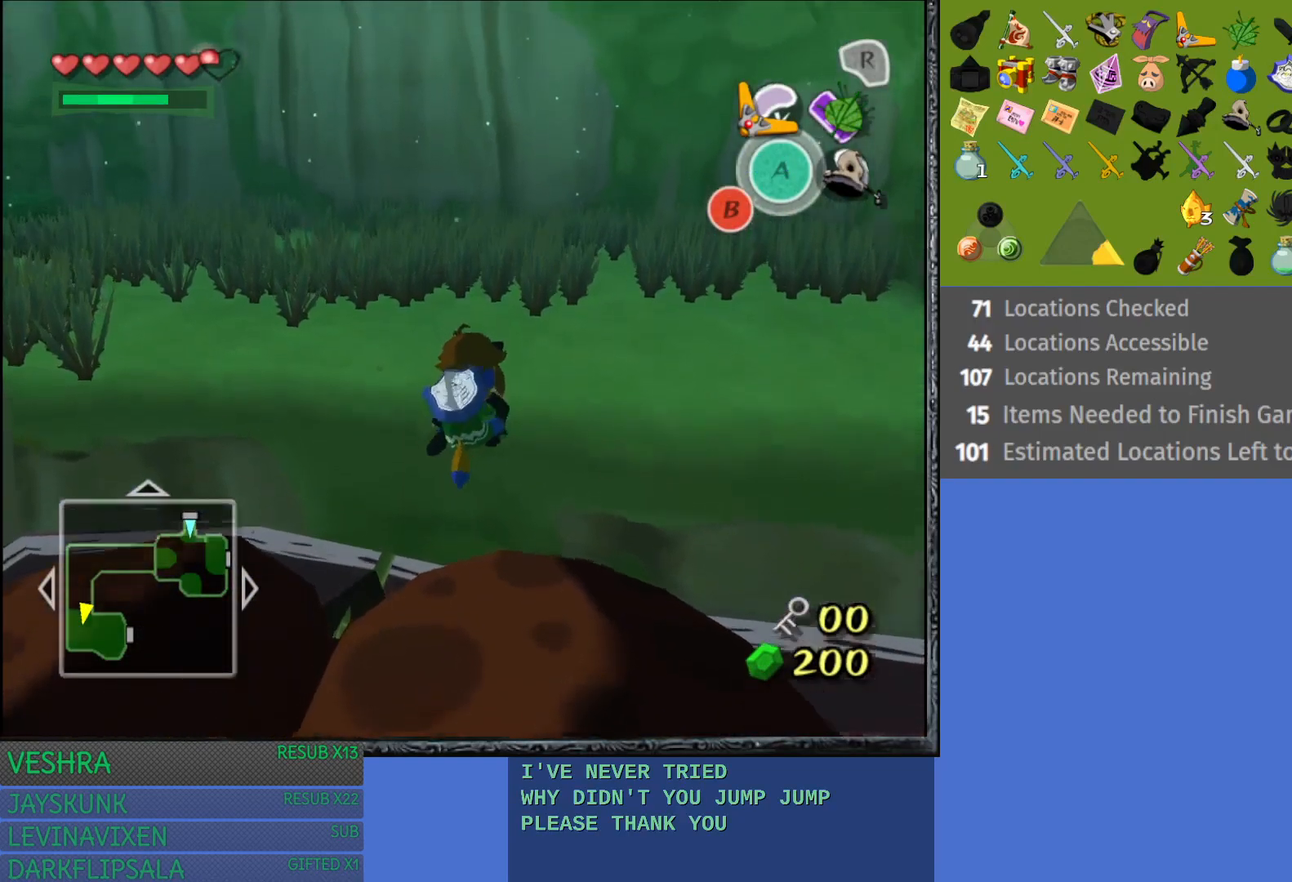
{"buttons": ["CROSS"], "left_stick": "up-left", "right_stick": "center", "events": [[467, "CROSS", "down"]]}
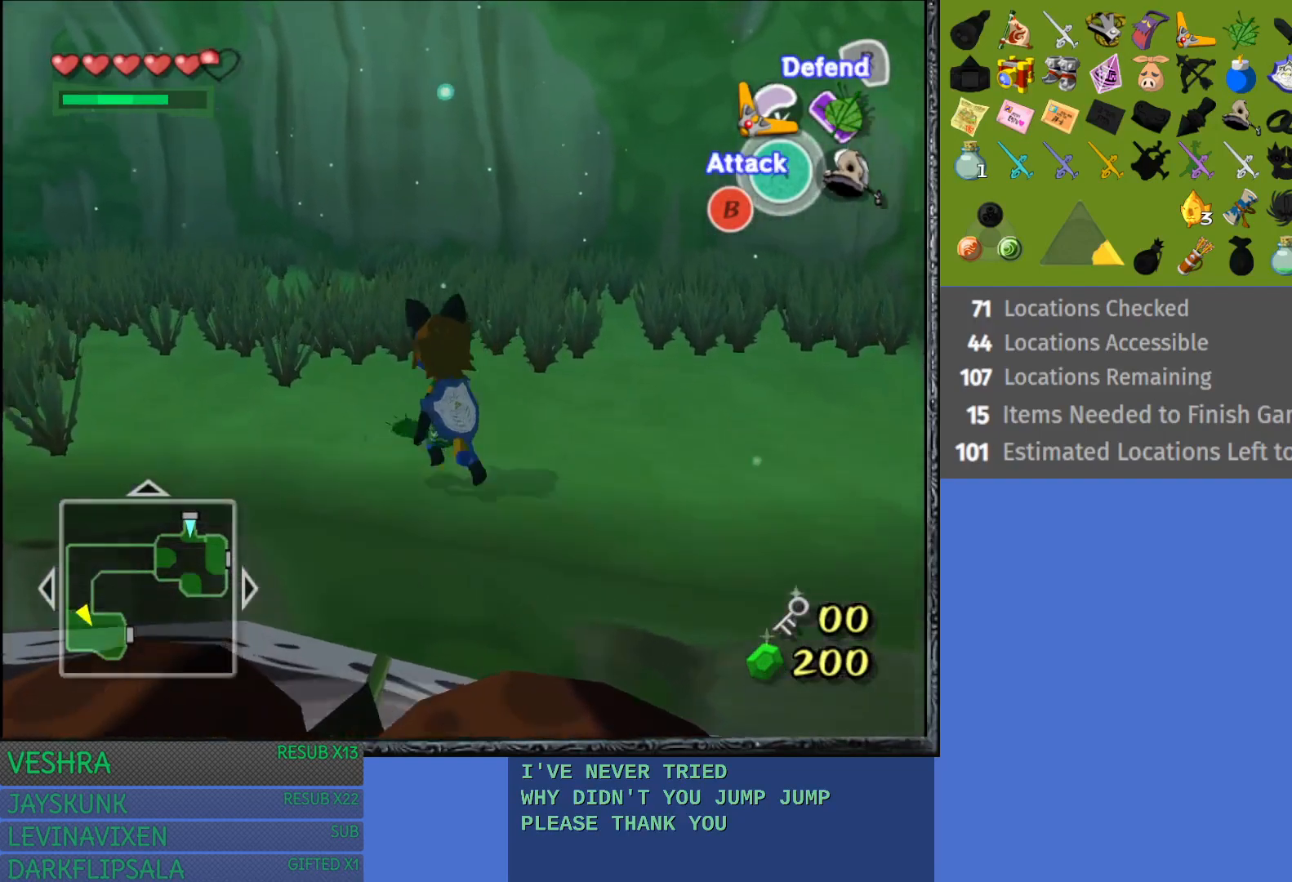
{"buttons": [], "left_stick": "up-left", "right_stick": "center", "events": [[433, "CROSS", "up"]]}
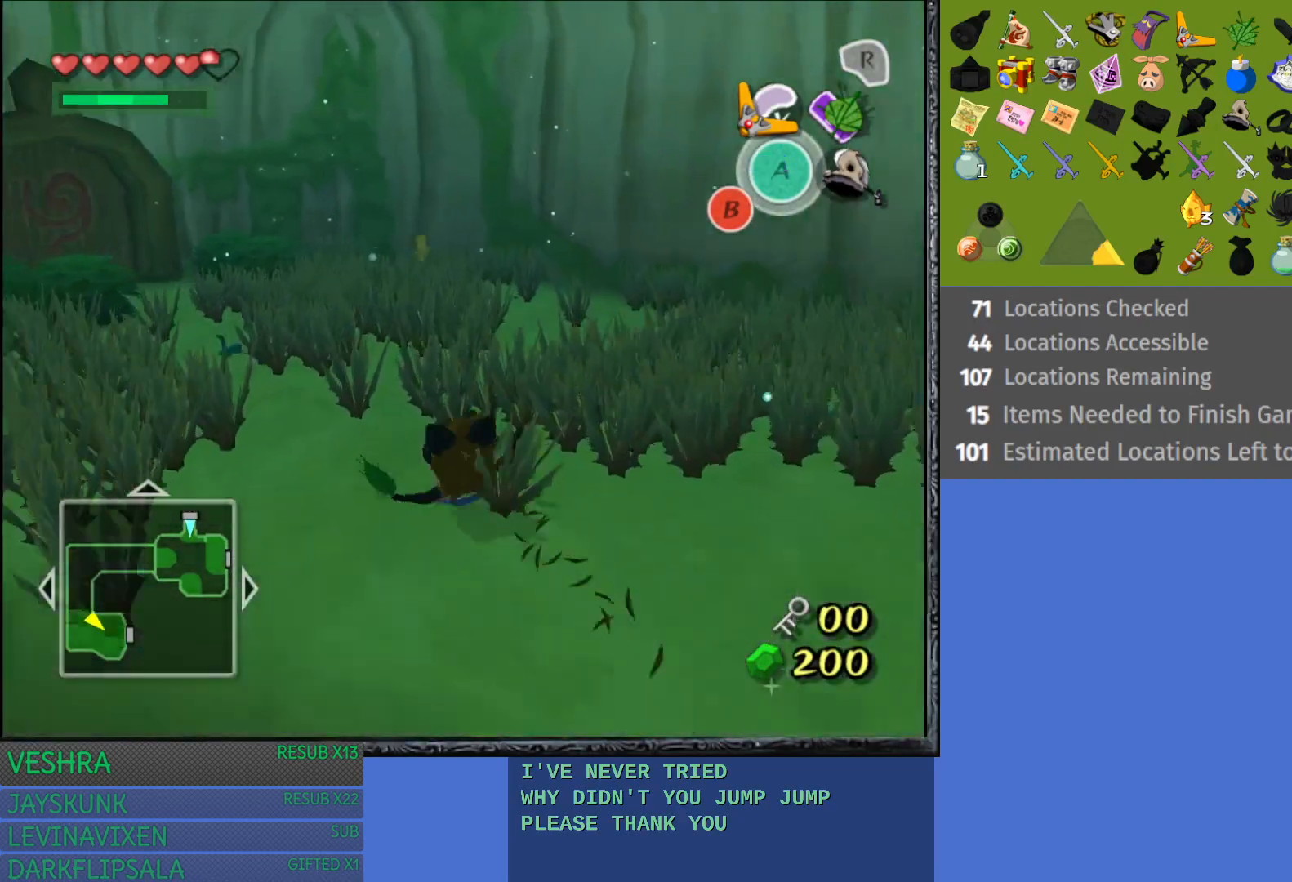
{"buttons": ["CROSS"], "left_stick": "up", "right_stick": "center", "events": [[67, "CROSS", "down"], [400, "left_stick", "up"]]}
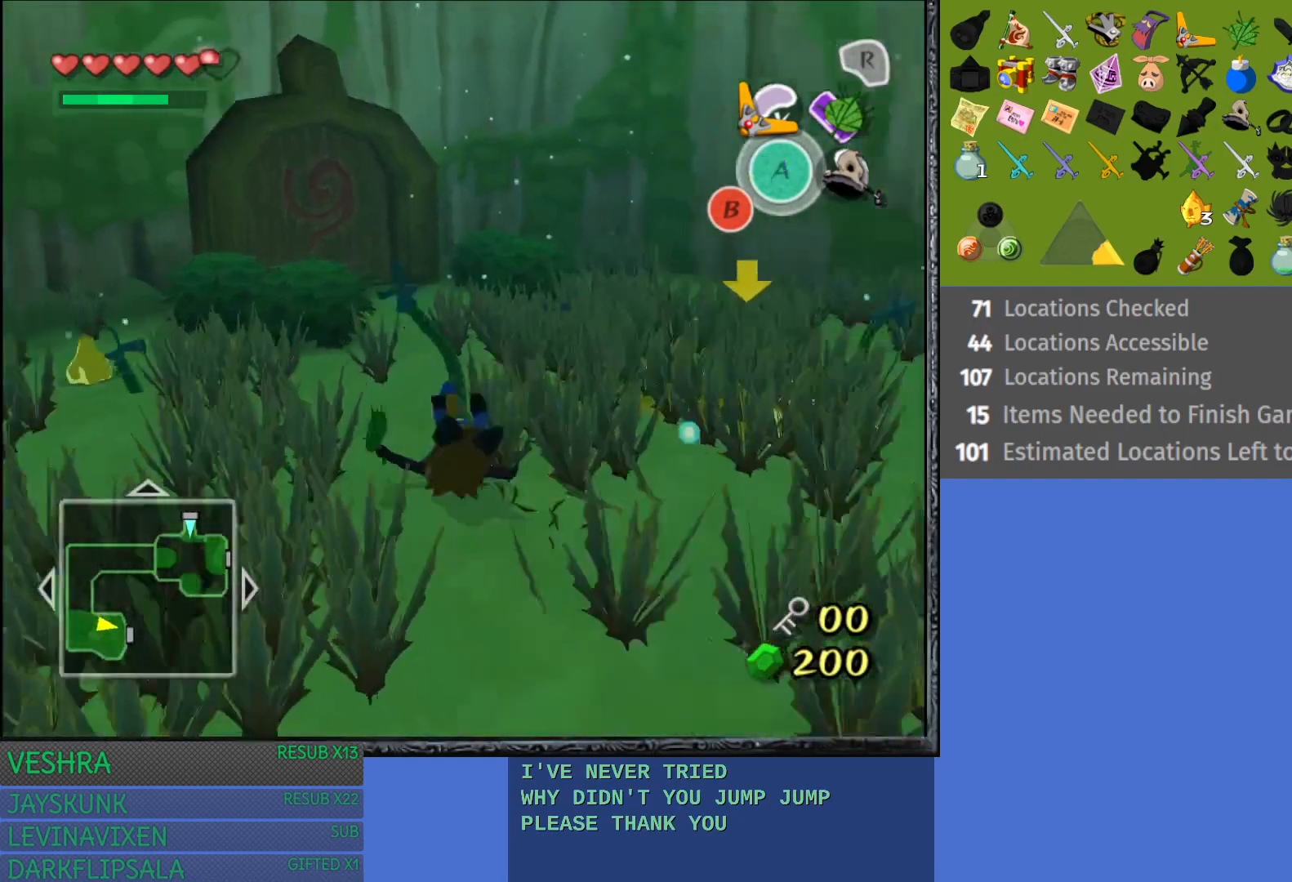
{"buttons": ["CROSS"], "left_stick": "up", "right_stick": "center", "events": [[50, "CROSS", "up"], [233, "CROSS", "down"]]}
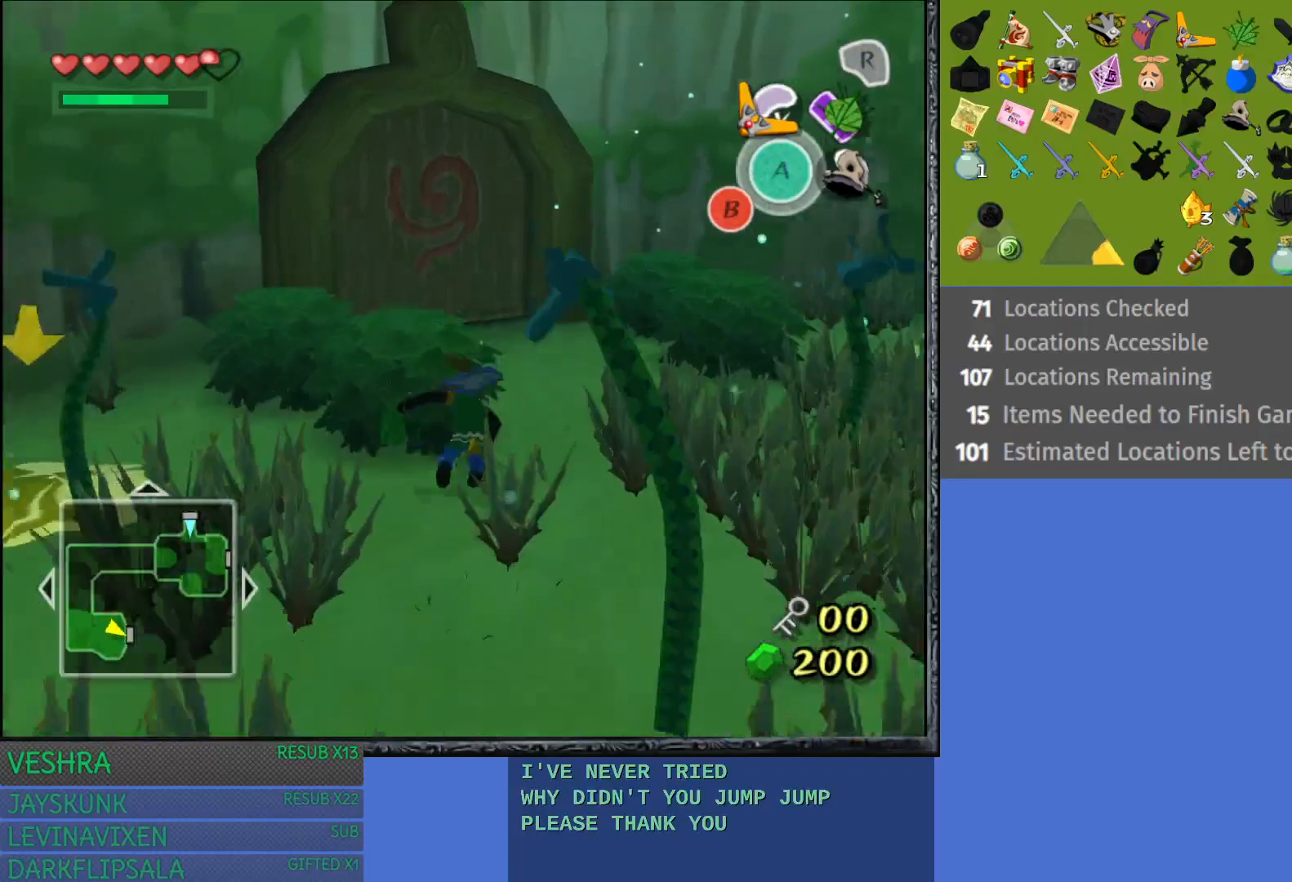
{"buttons": [], "left_stick": "up-left", "right_stick": "center", "events": [[217, "CROSS", "up"], [350, "left_stick", "up-left"]]}
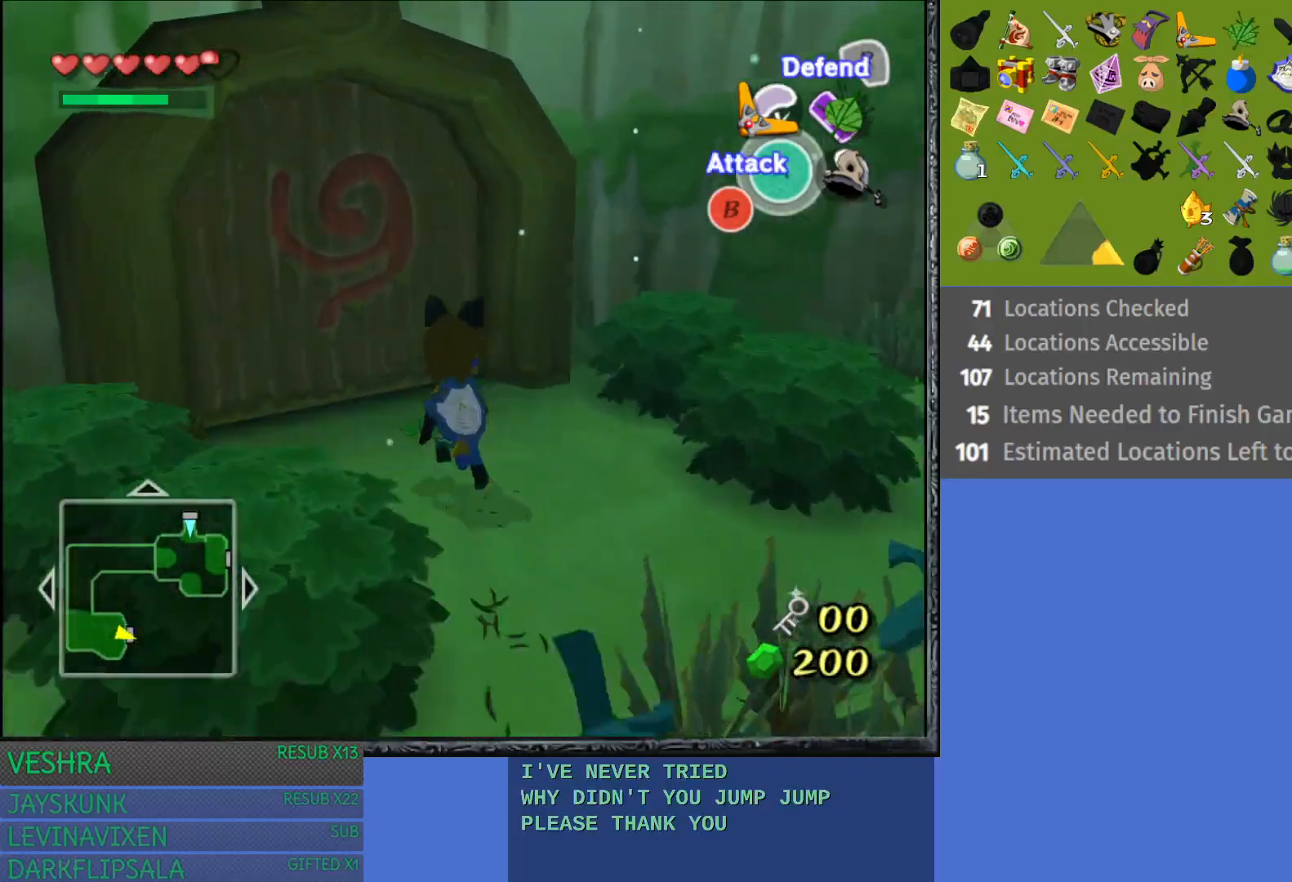
{"buttons": [], "left_stick": "up-left", "right_stick": "center", "events": []}
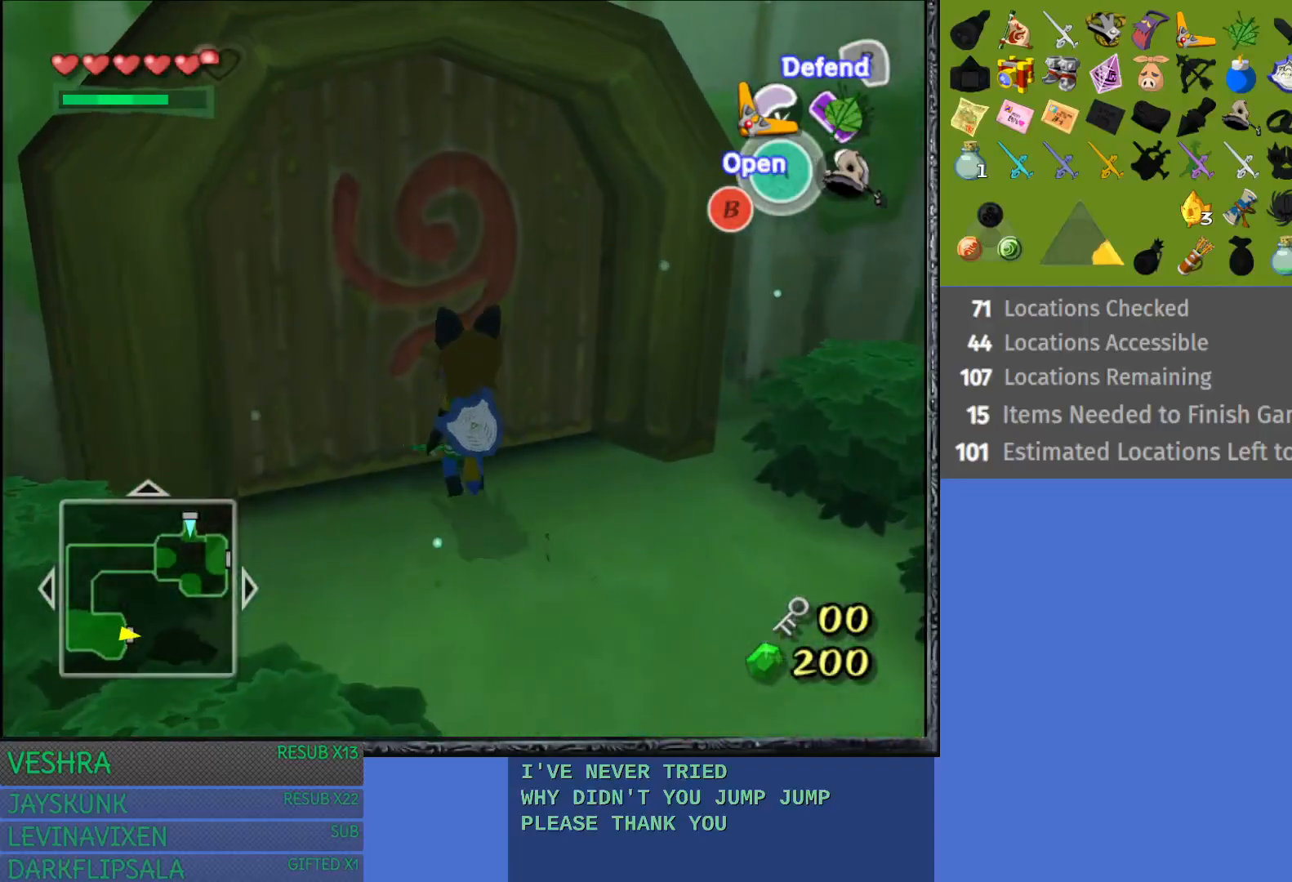
{"buttons": [], "left_stick": "up", "right_stick": "center", "events": [[17, "CROSS", "down"], [133, "CROSS", "up"], [150, "left_stick", "up"]]}
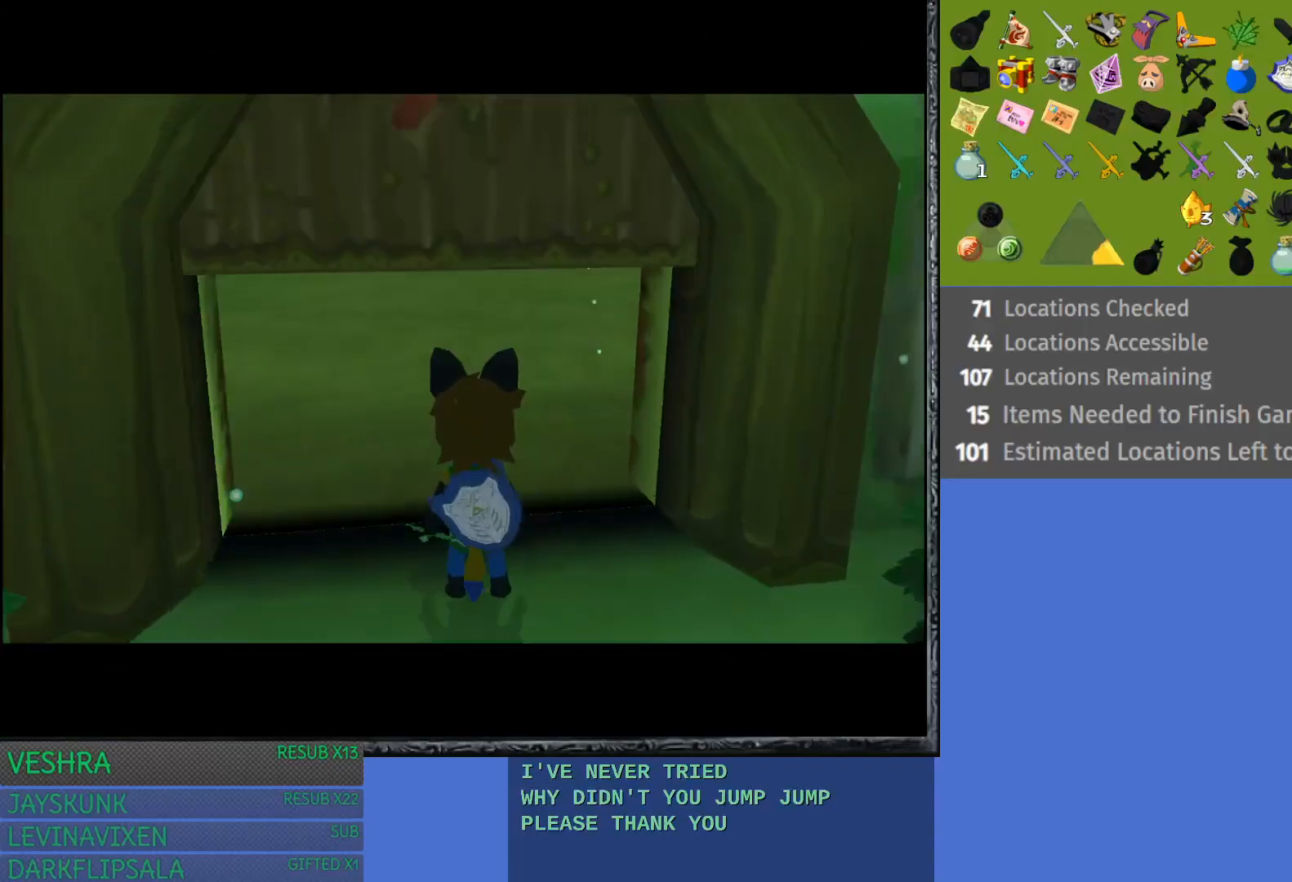
{"buttons": [], "left_stick": "up", "right_stick": "center", "events": []}
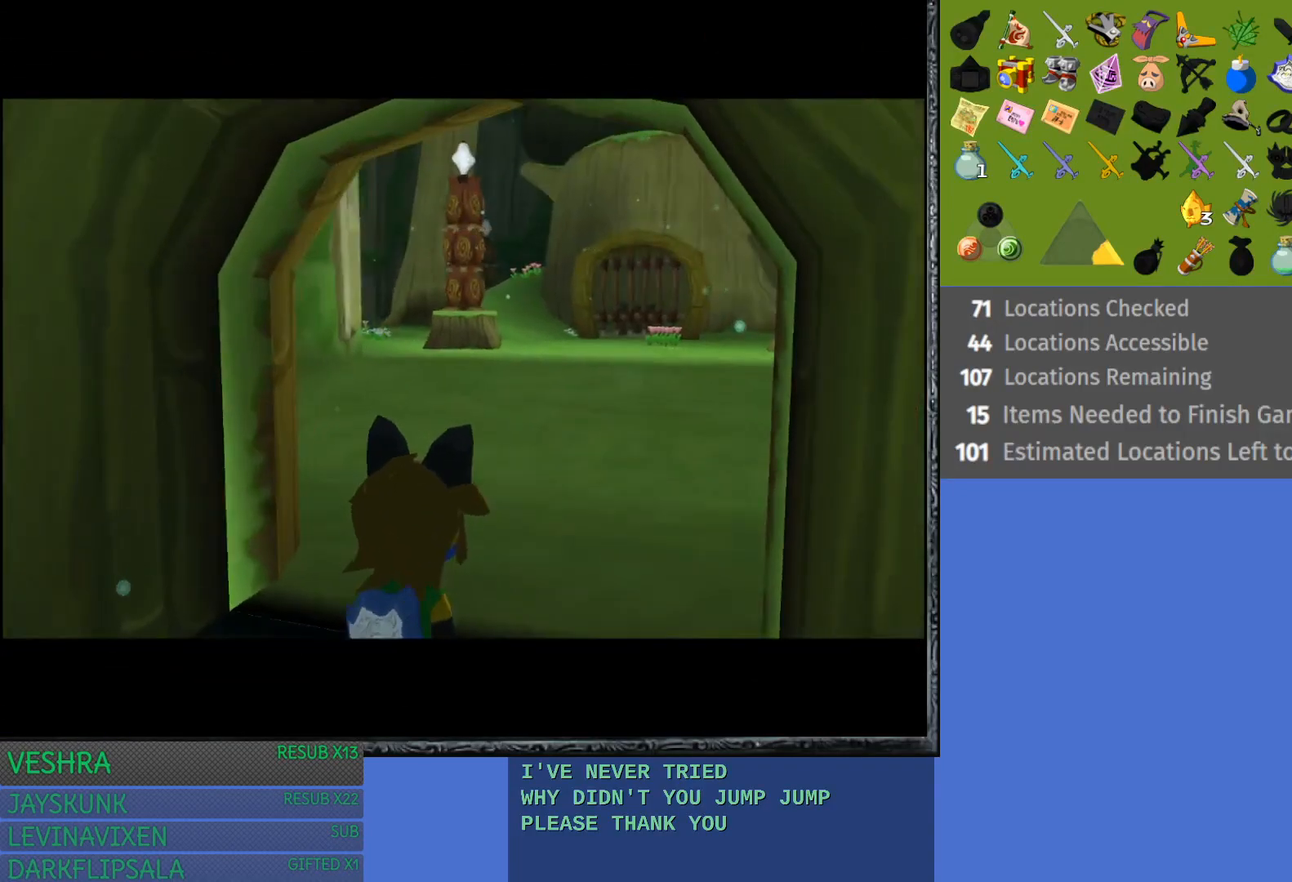
{"buttons": [], "left_stick": "up", "right_stick": "center", "events": []}
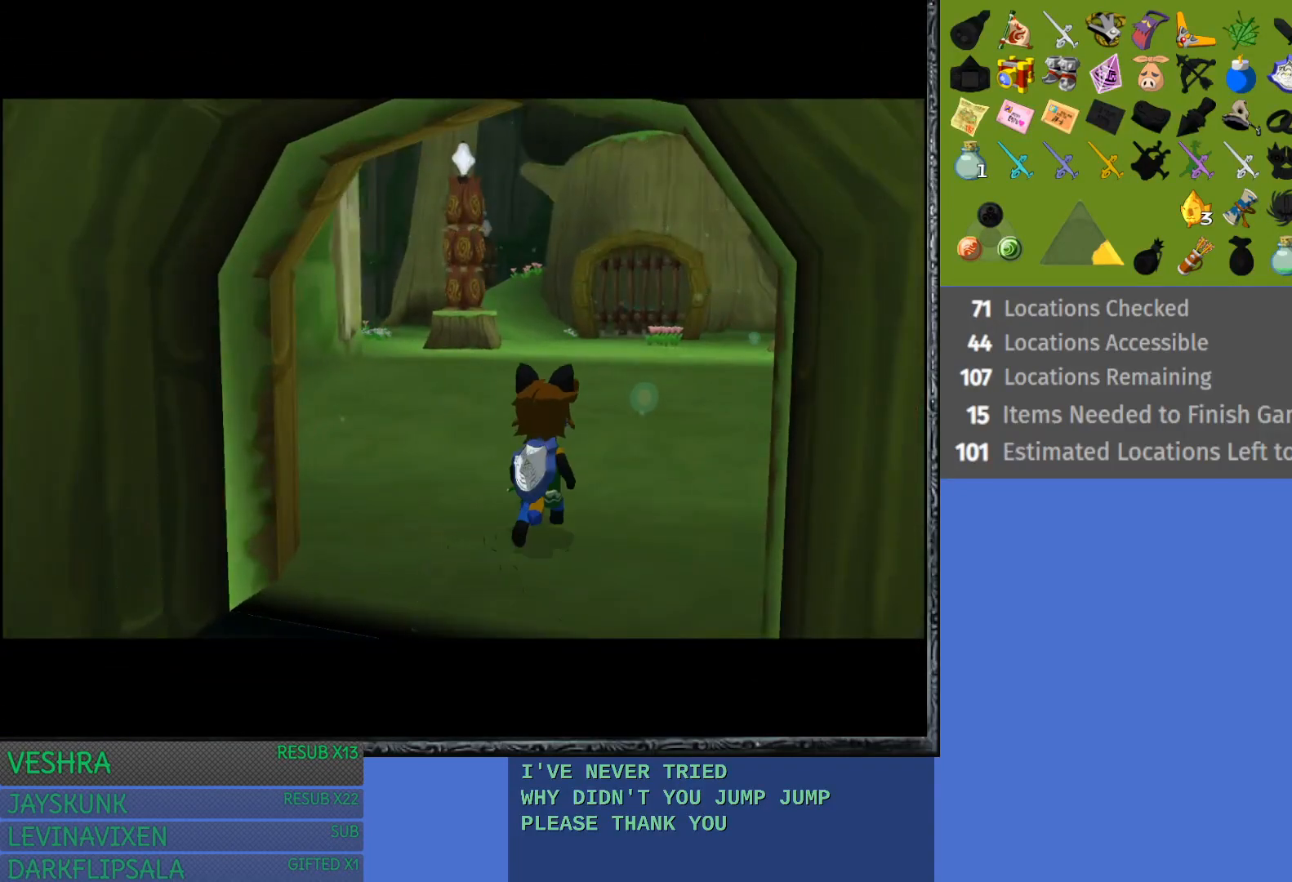
{"buttons": [], "left_stick": "up", "right_stick": "center", "events": []}